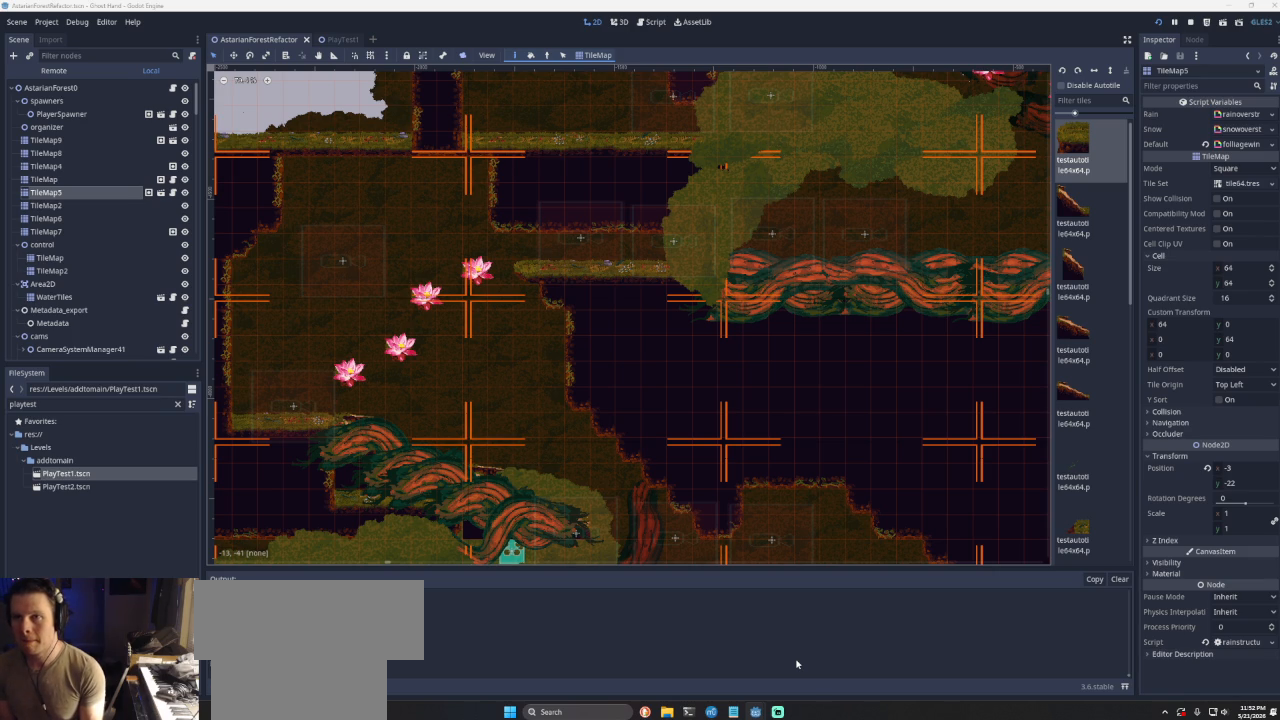
Gameplay with a controller (PlayStation layout); each line is a JSON object with the inputs held at the frame after it. "events" lists button and stick changes between this image and that frame as [ms after this image, input, new state], when the widget could be followed in between. Not read: L2.
{"buttons": [], "left_stick": "left", "right_stick": "center", "events": []}
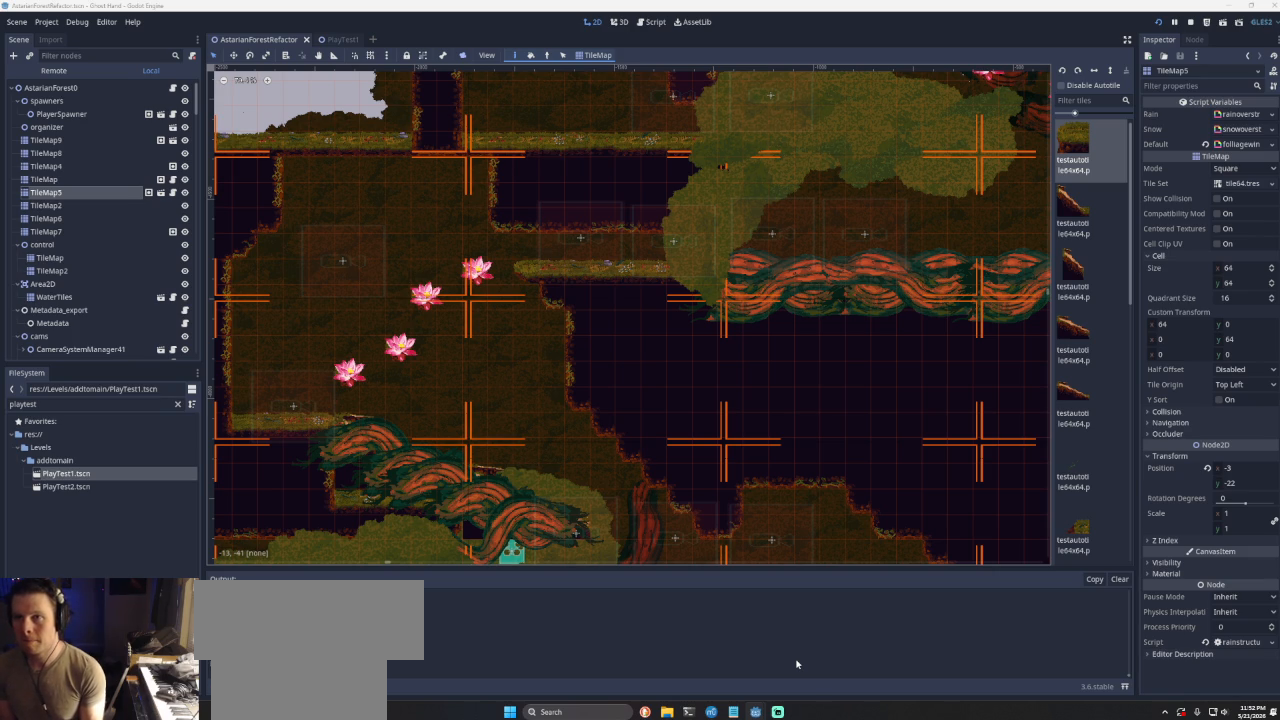
{"buttons": [], "left_stick": "left", "right_stick": "center", "events": []}
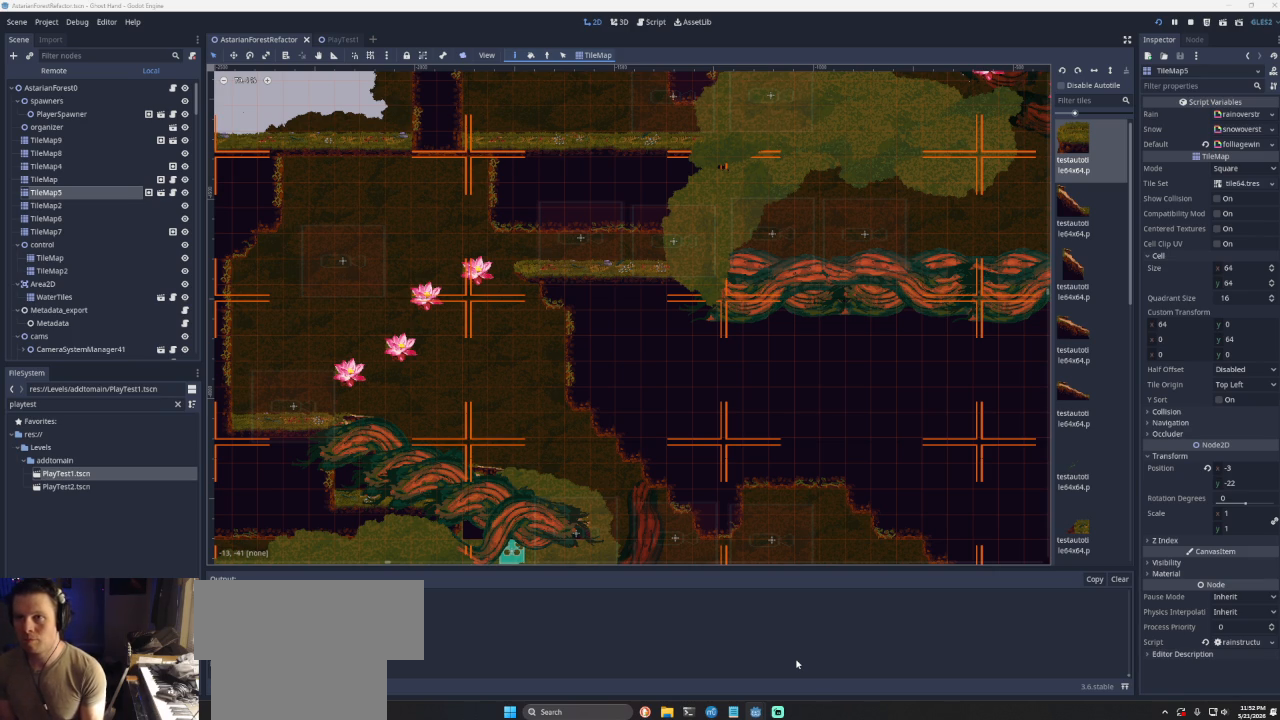
{"buttons": [], "left_stick": "left", "right_stick": "center", "events": []}
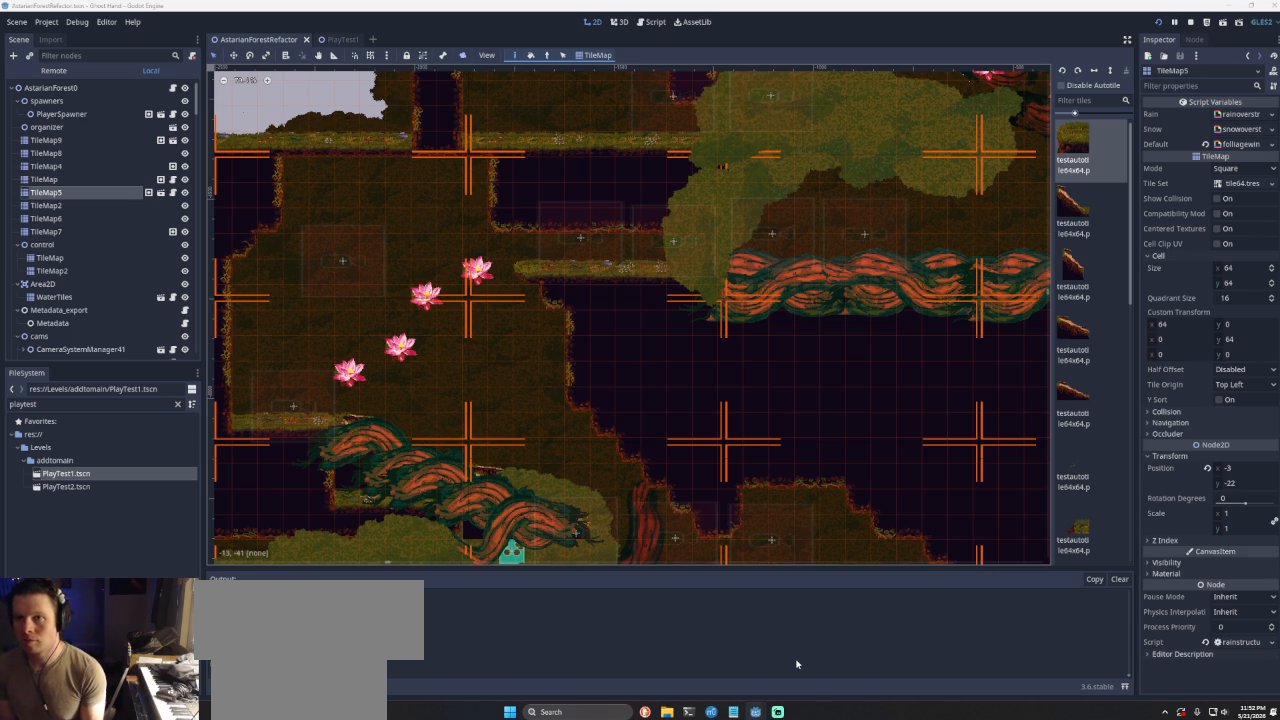
{"buttons": [], "left_stick": "left", "right_stick": "center", "events": [[300, "left_stick", "center"], [467, "left_stick", "left"]]}
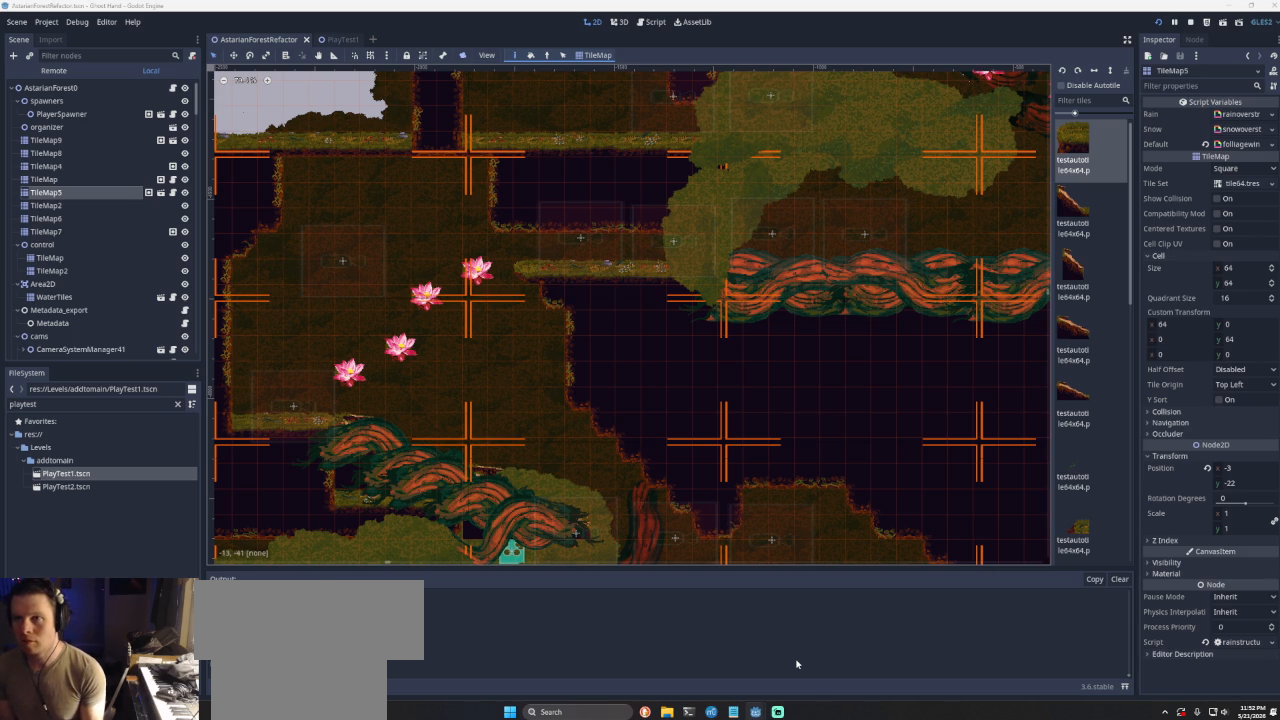
{"buttons": [], "left_stick": "left", "right_stick": "center", "events": []}
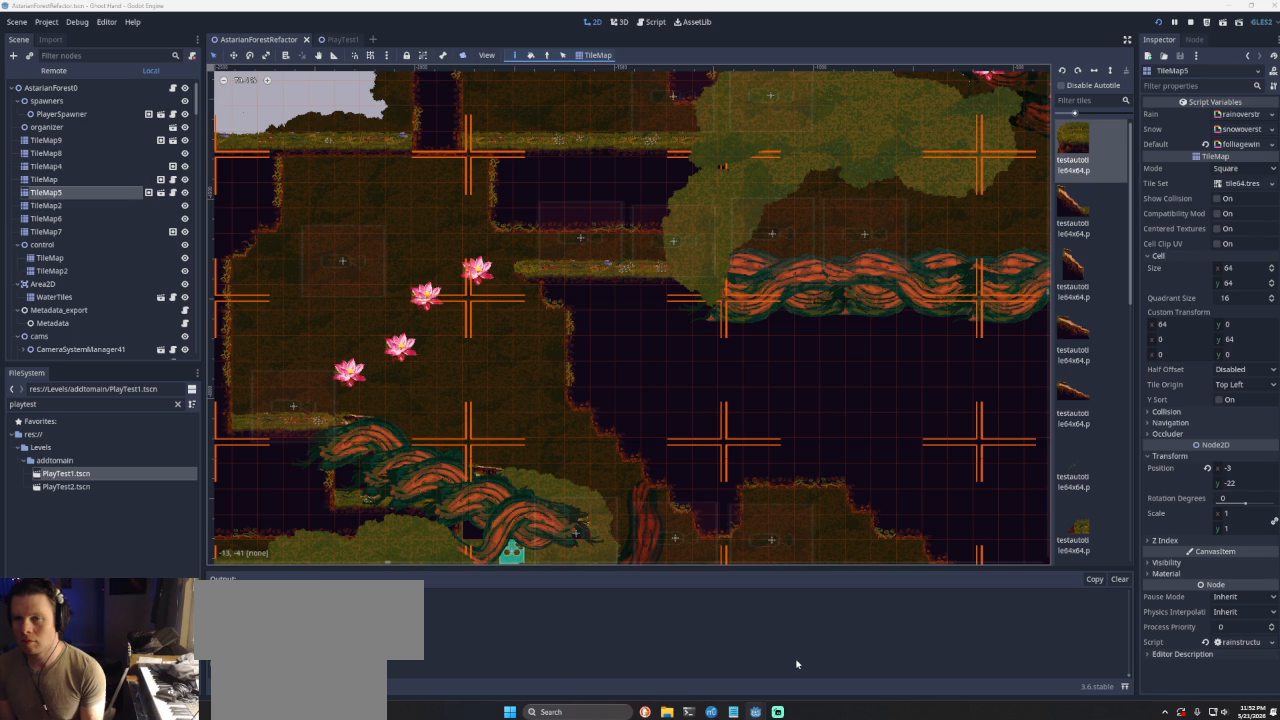
{"buttons": [], "left_stick": "left", "right_stick": "center", "events": [[100, "CROSS", "down"], [433, "CROSS", "up"]]}
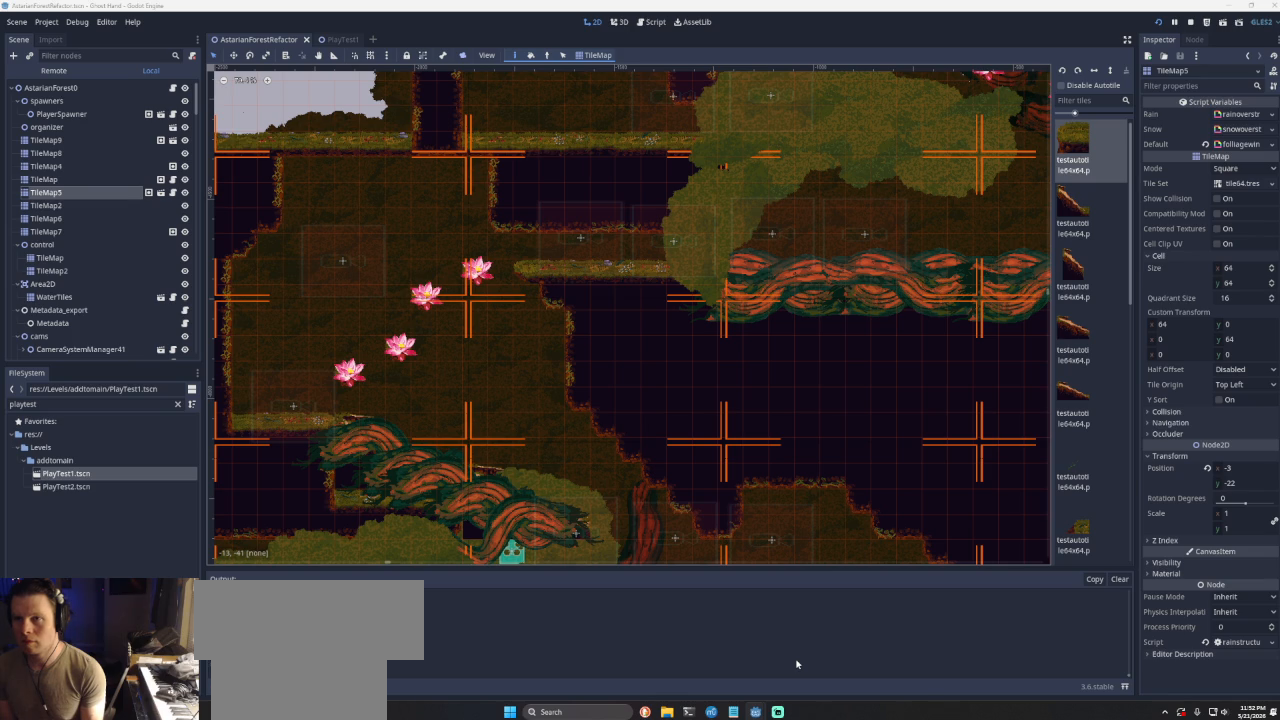
{"buttons": [], "left_stick": "down-right", "right_stick": "center", "events": [[100, "left_stick", "right"], [433, "left_stick", "down-right"]]}
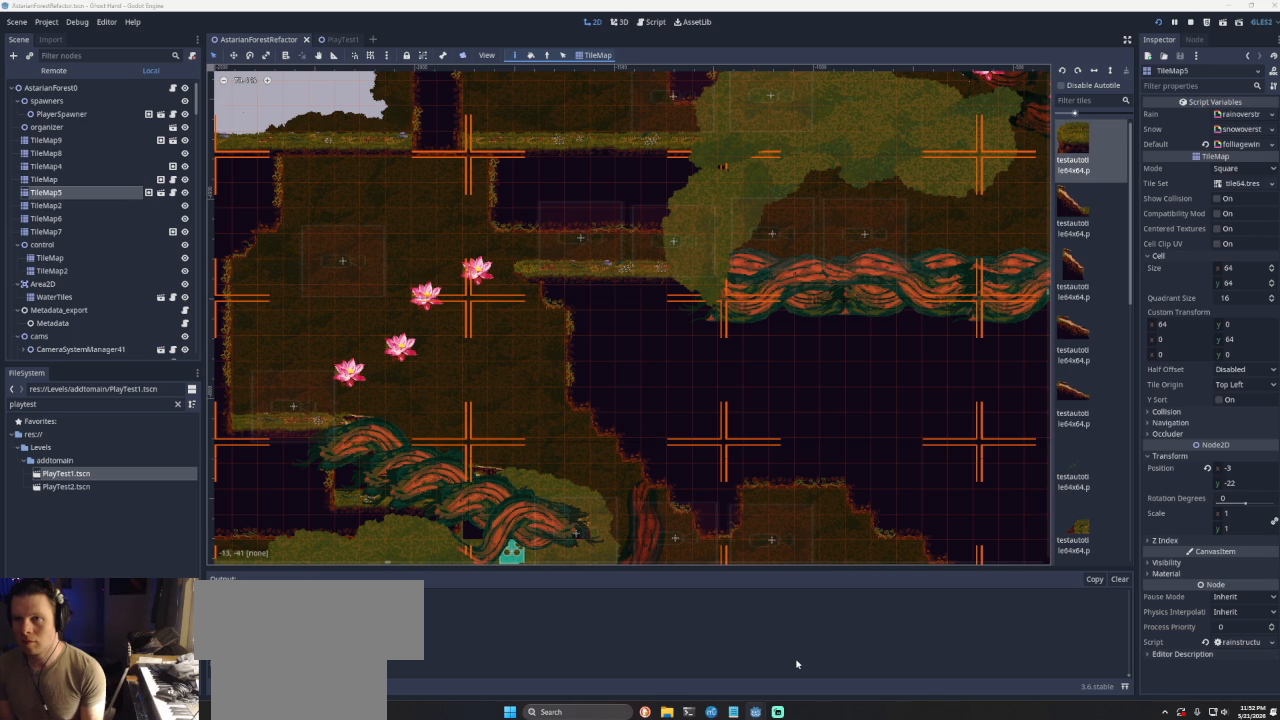
{"buttons": [], "left_stick": "right", "right_stick": "center", "events": [[267, "left_stick", "right"]]}
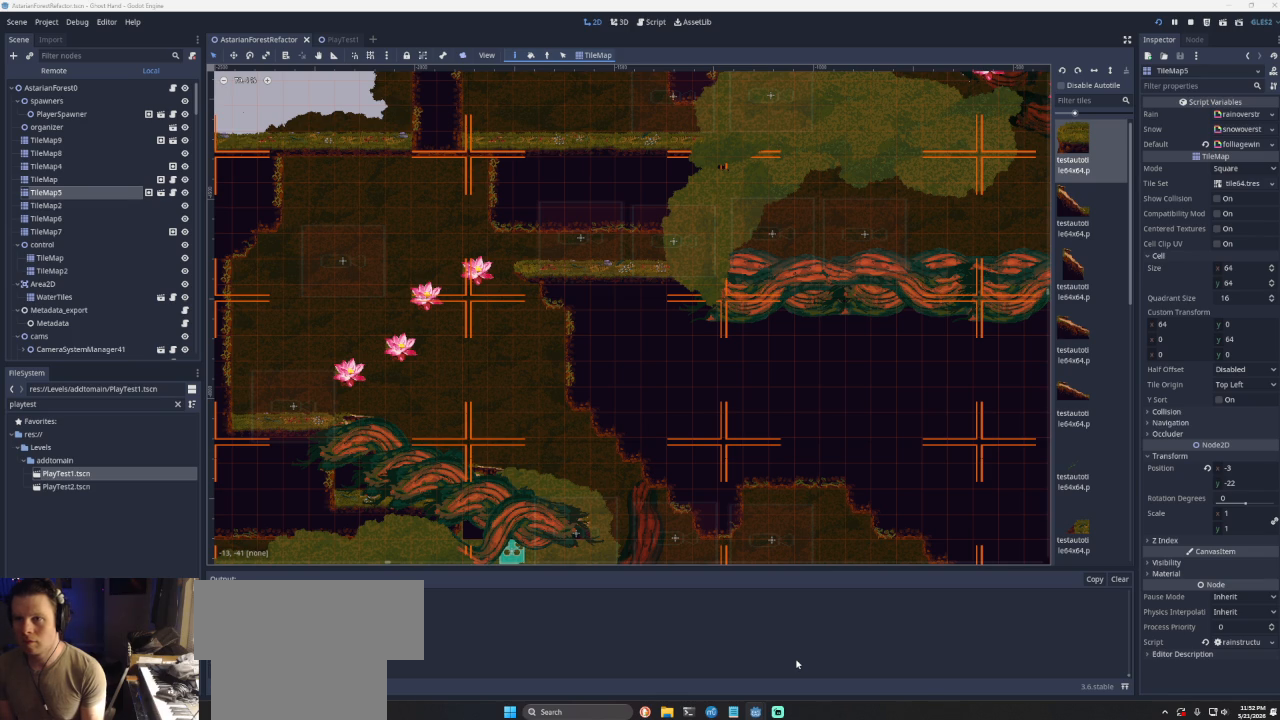
{"buttons": [], "left_stick": "left", "right_stick": "center", "events": [[67, "left_stick", "down-right"], [233, "left_stick", "down-left"], [400, "left_stick", "left"]]}
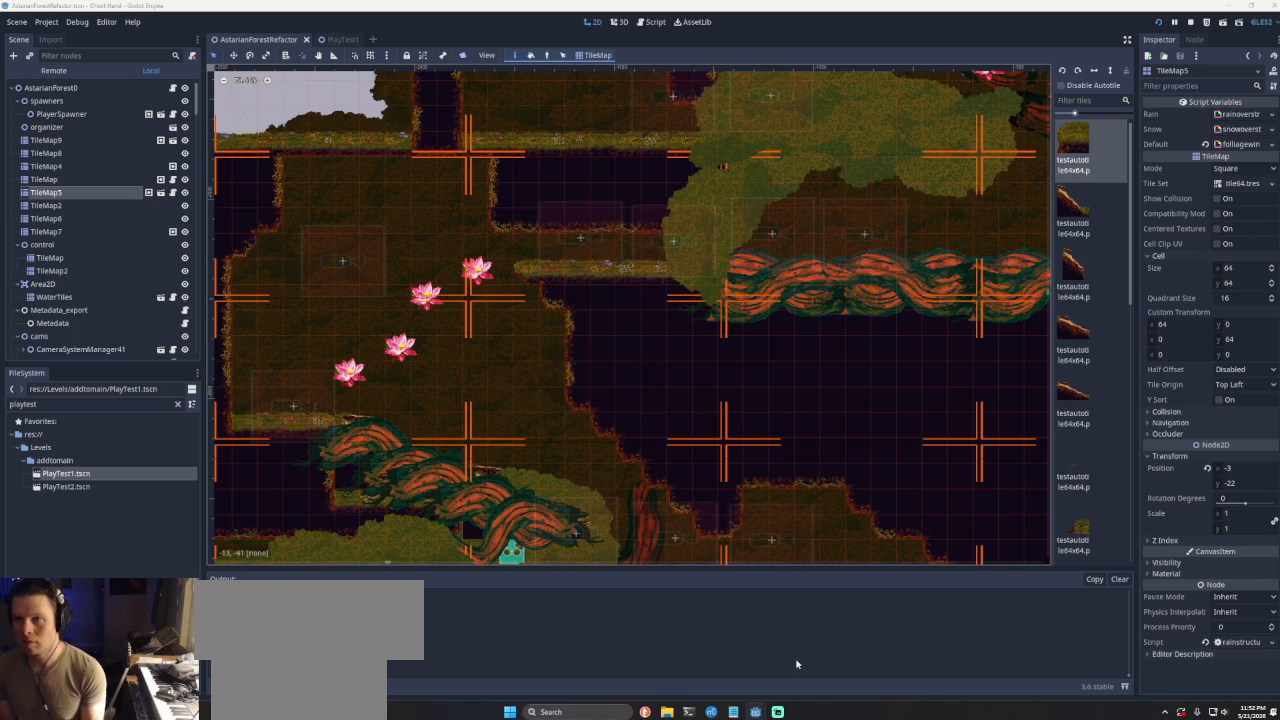
{"buttons": ["CROSS"], "left_stick": "left", "right_stick": "center", "events": [[133, "left_stick", "center"], [233, "CROSS", "down"], [333, "left_stick", "left"]]}
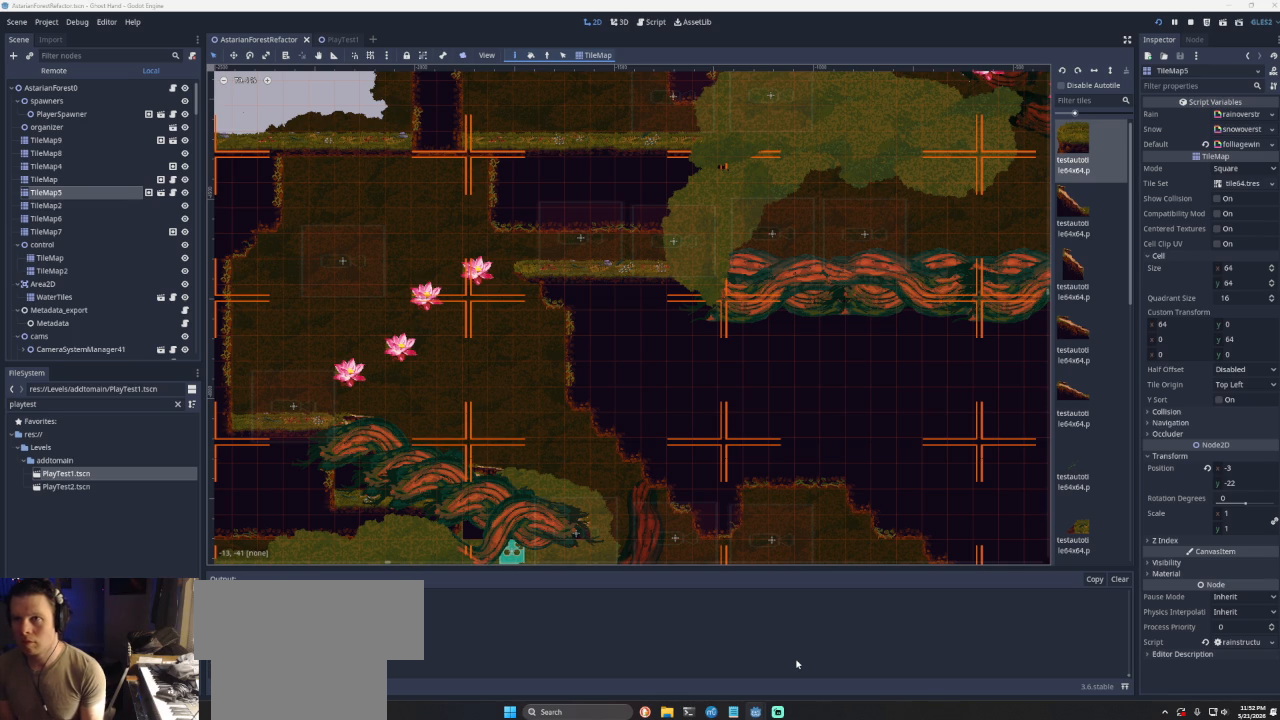
{"buttons": [], "left_stick": "right", "right_stick": "center", "events": [[300, "CROSS", "up"], [333, "left_stick", "center"], [467, "left_stick", "right"]]}
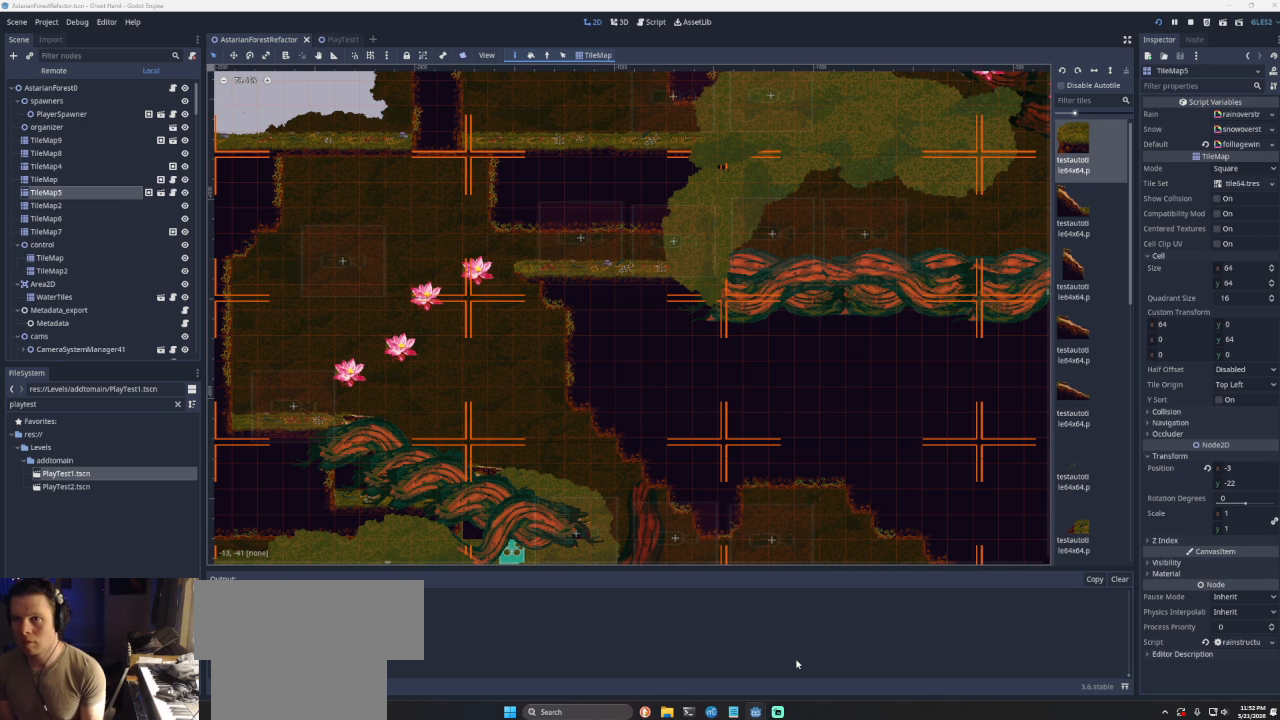
{"buttons": ["CROSS"], "left_stick": "right", "right_stick": "center", "events": [[233, "left_stick", "center"], [300, "CROSS", "down"], [433, "left_stick", "right"]]}
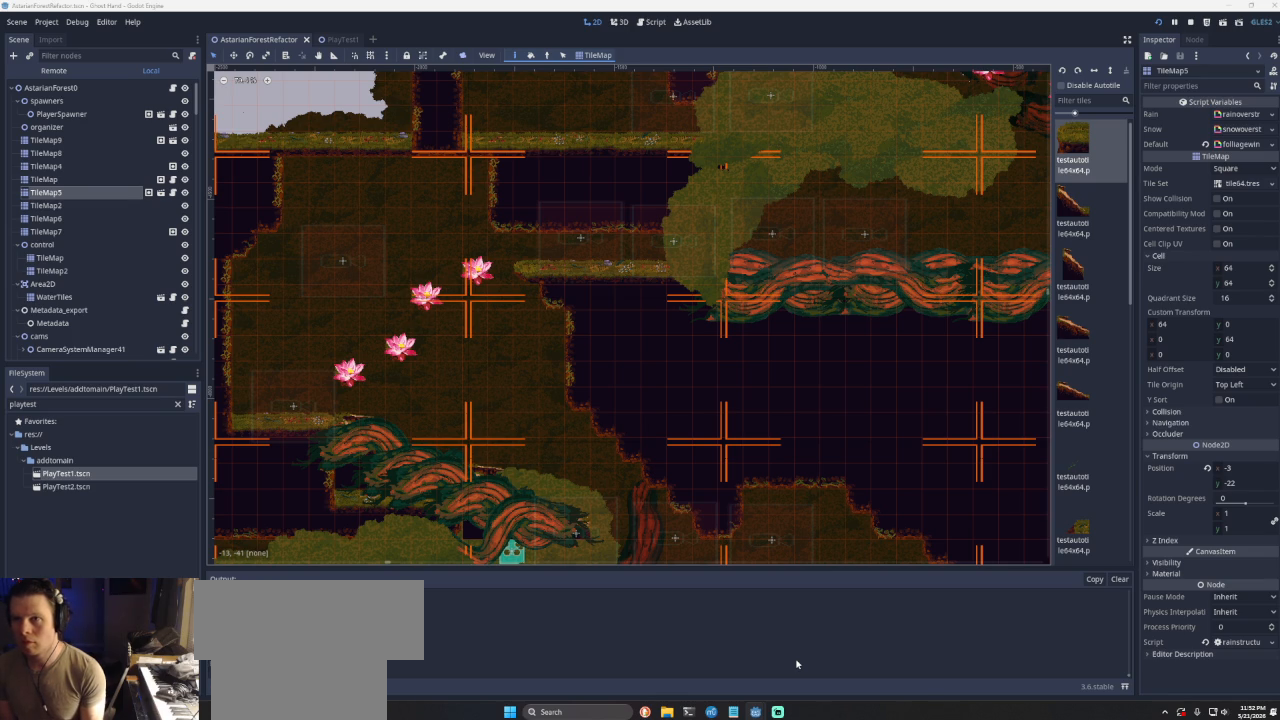
{"buttons": [], "left_stick": "left", "right_stick": "center", "events": [[100, "CROSS", "up"], [100, "left_stick", "center"], [167, "CROSS", "down"], [167, "left_stick", "left"], [433, "CROSS", "up"]]}
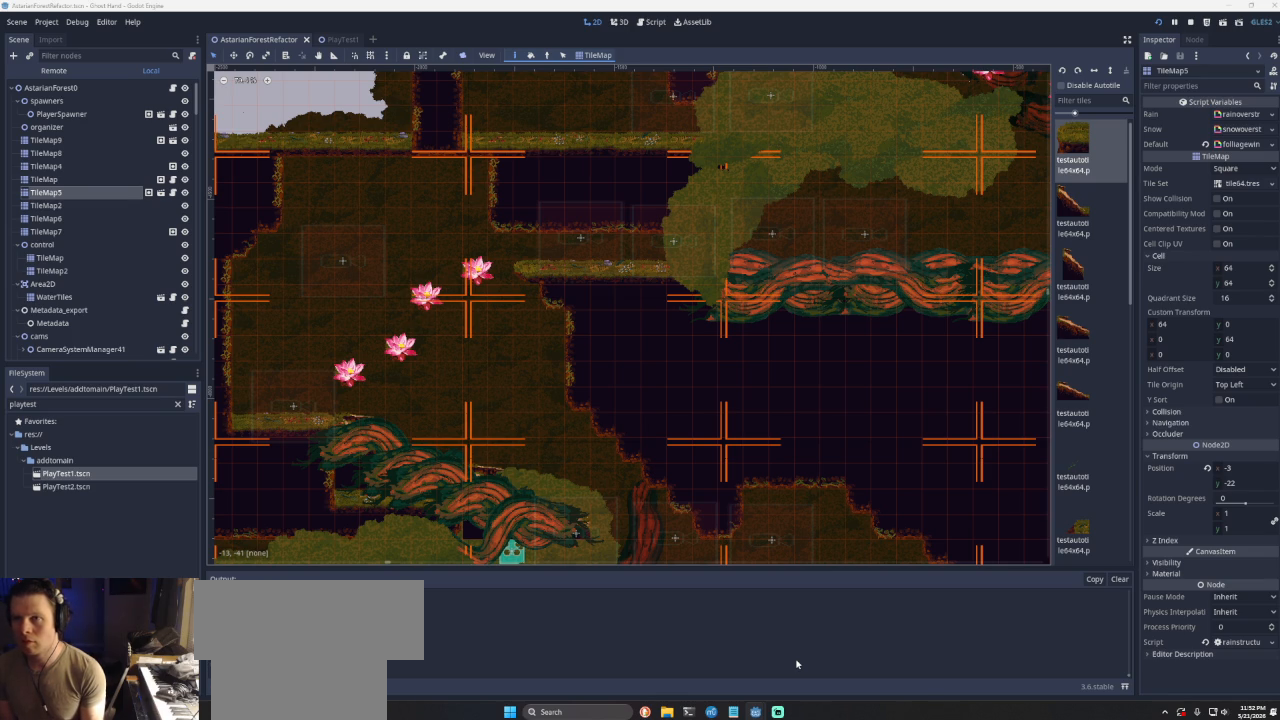
{"buttons": ["CROSS"], "left_stick": "left", "right_stick": "center", "events": [[300, "CROSS", "down"]]}
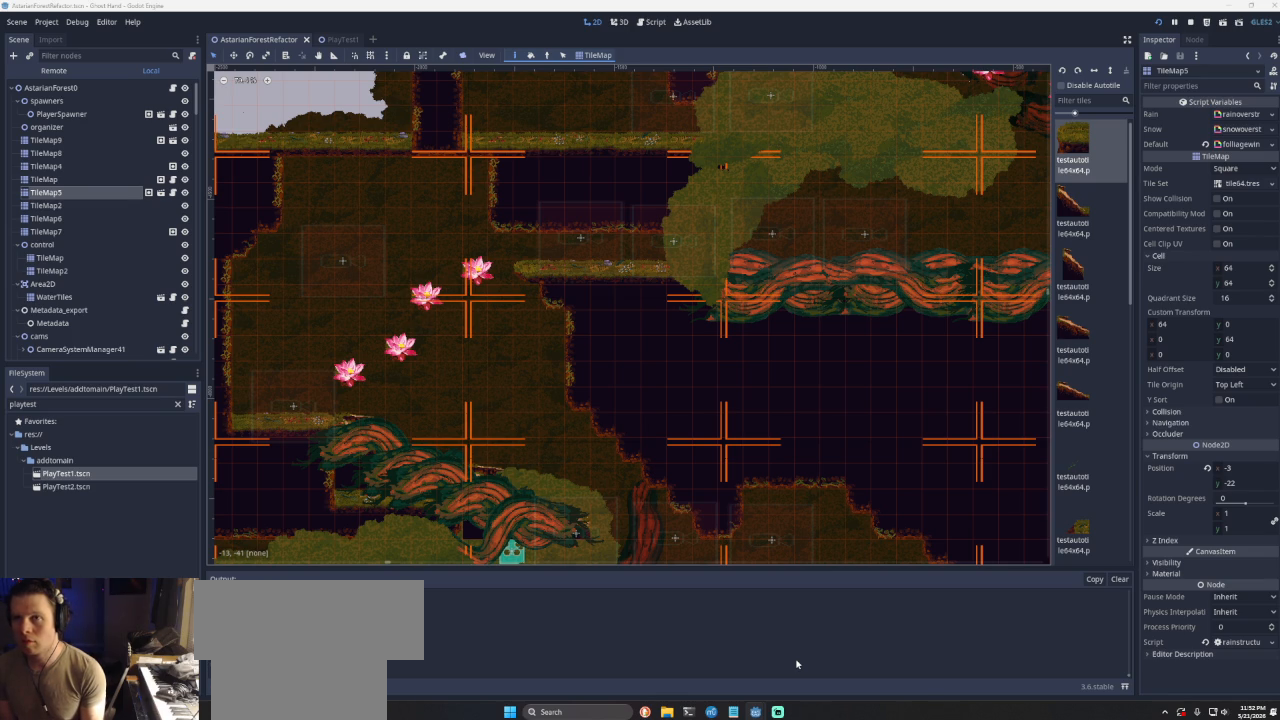
{"buttons": [], "left_stick": "left", "right_stick": "center", "events": [[67, "CROSS", "up"], [167, "CROSS", "down"], [333, "CROSS", "up"]]}
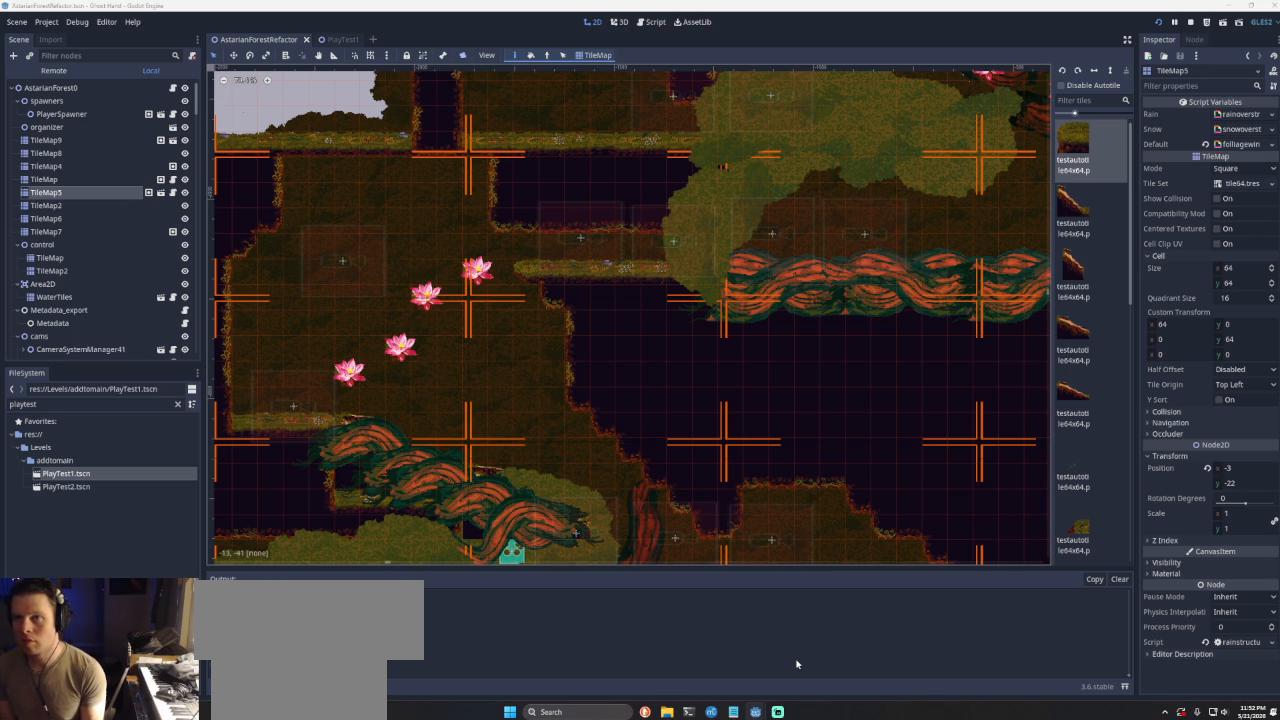
{"buttons": [], "left_stick": "left", "right_stick": "center", "events": [[333, "CROSS", "down"], [500, "CROSS", "up"]]}
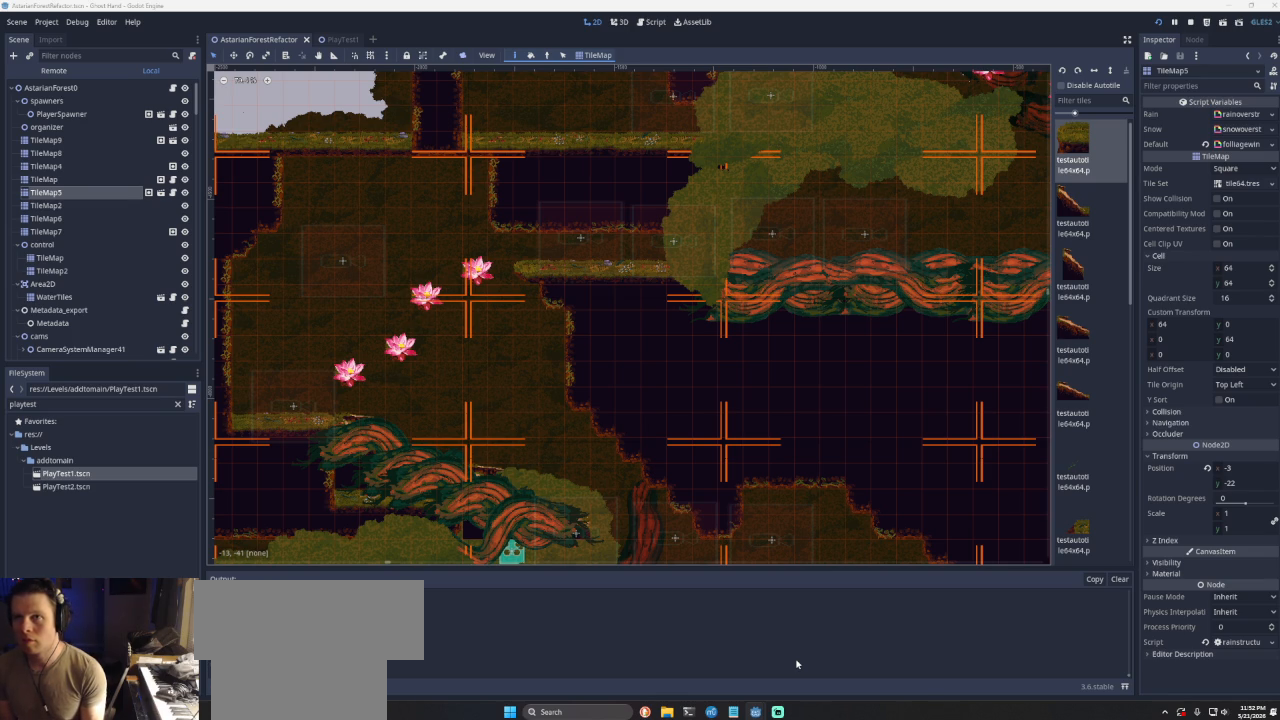
{"buttons": [], "left_stick": "left", "right_stick": "center", "events": [[133, "CROSS", "down"], [367, "CROSS", "up"]]}
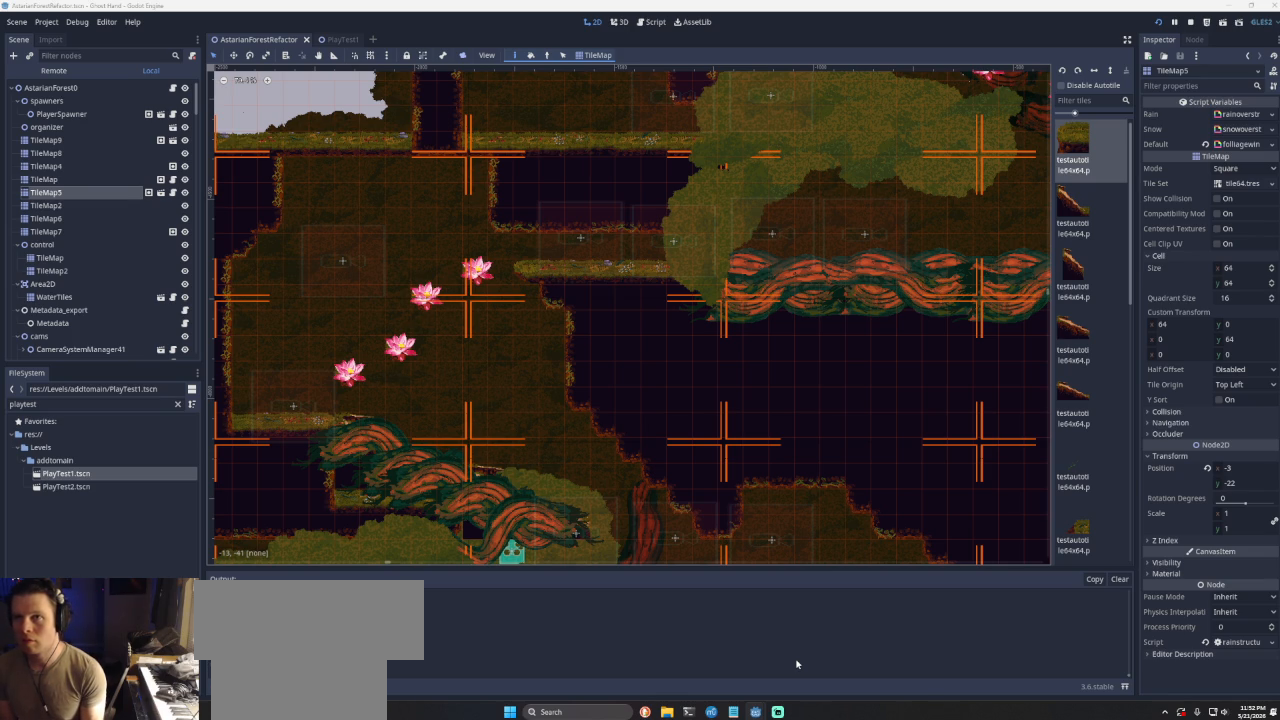
{"buttons": ["CROSS"], "left_stick": "left", "right_stick": "center", "events": [[367, "CROSS", "down"]]}
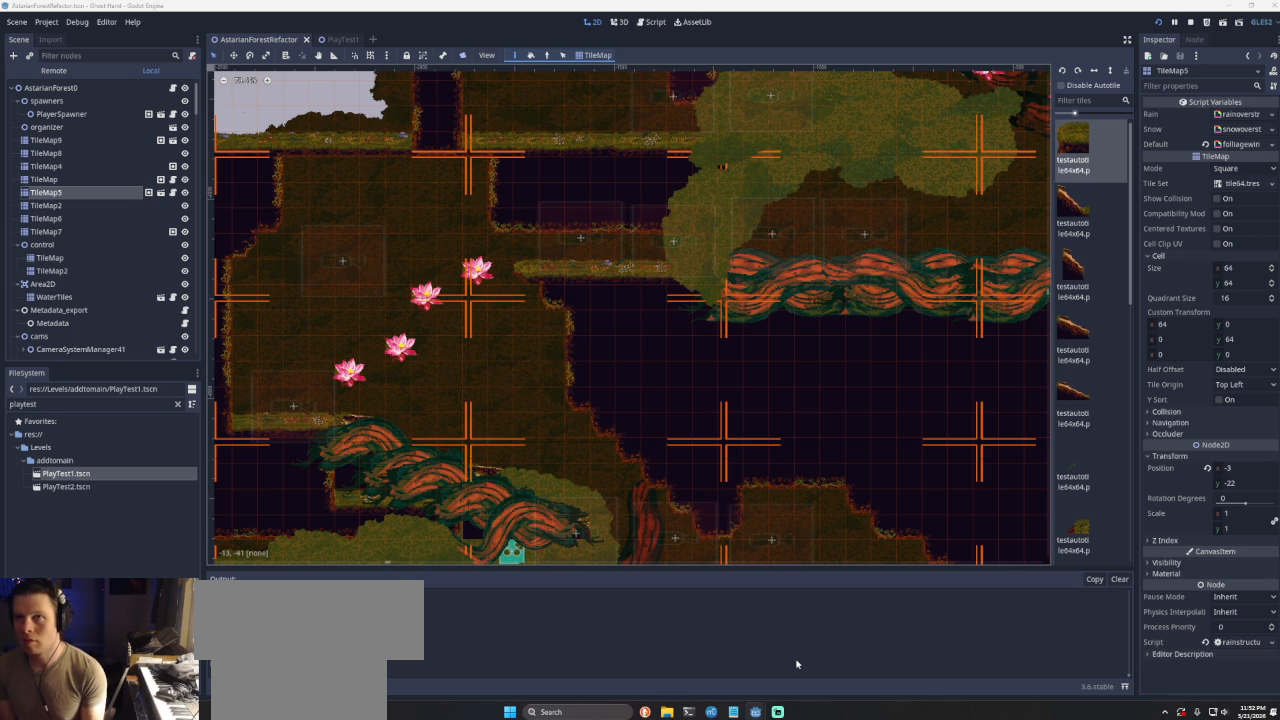
{"buttons": ["CROSS"], "left_stick": "left", "right_stick": "center", "events": [[33, "CROSS", "up"], [300, "CROSS", "down"]]}
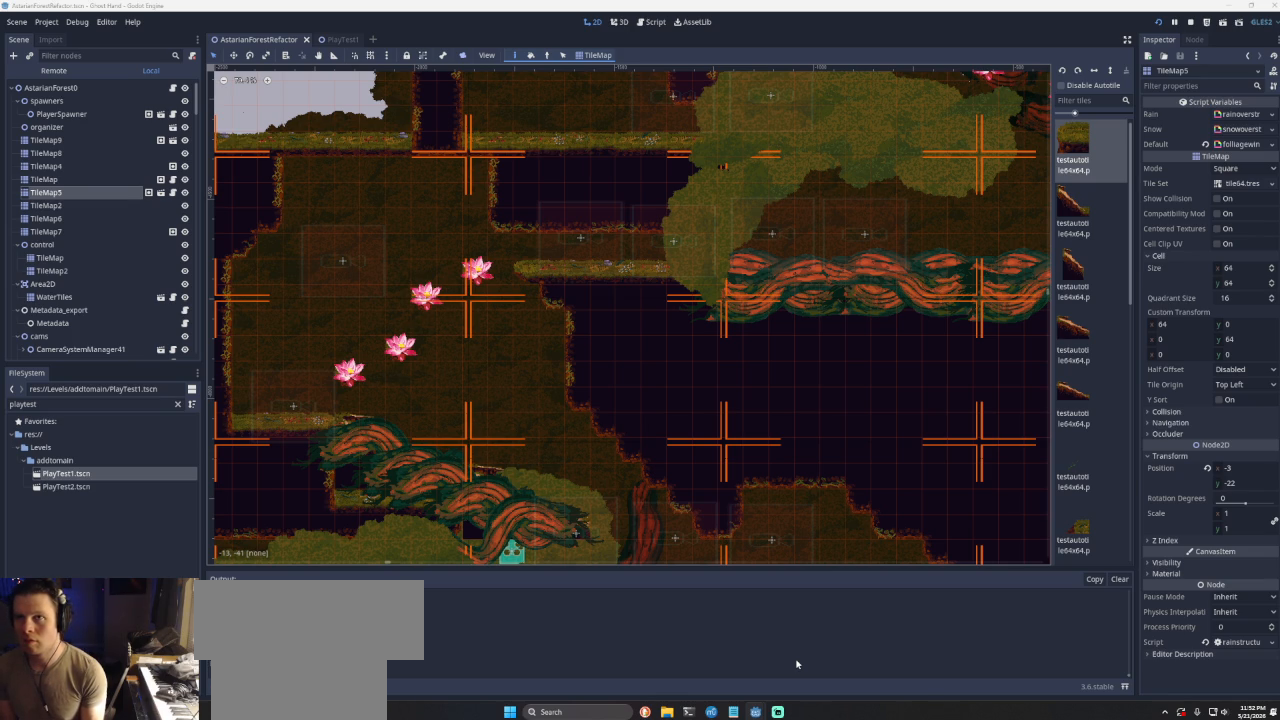
{"buttons": ["CROSS"], "left_stick": "left", "right_stick": "center", "events": [[100, "CROSS", "up"], [500, "CROSS", "down"]]}
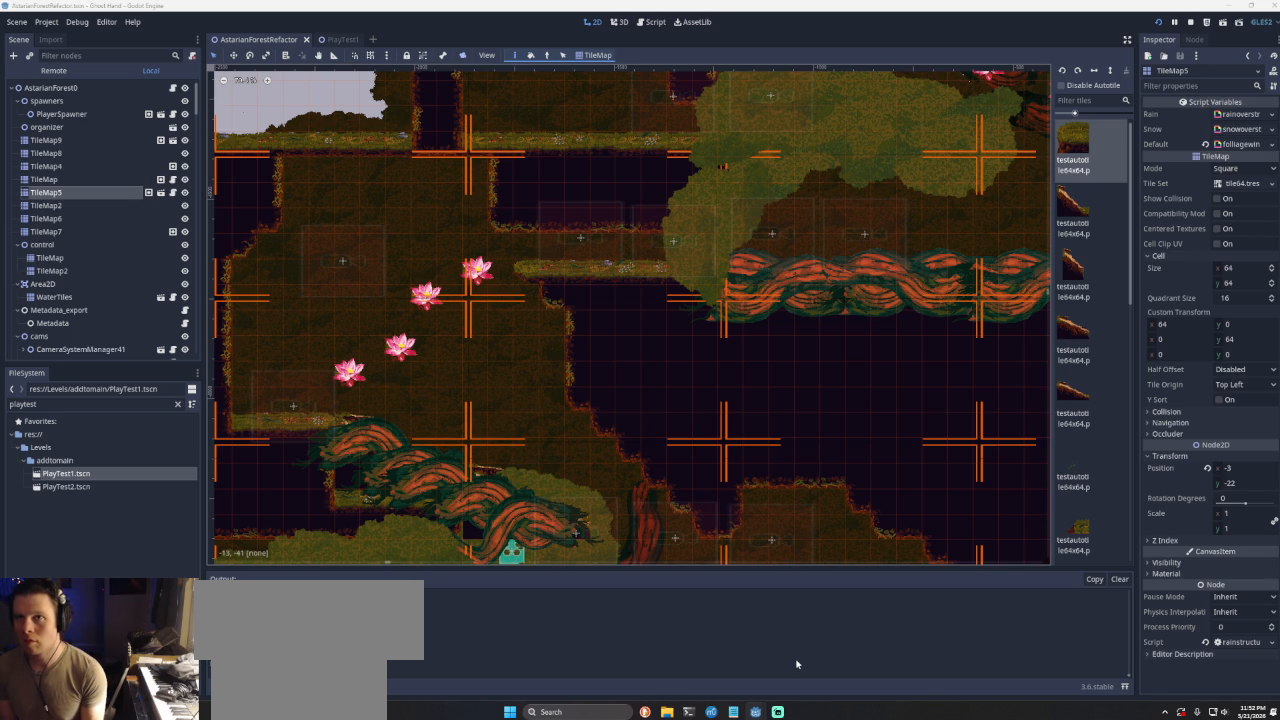
{"buttons": ["CROSS"], "left_stick": "left", "right_stick": "center", "events": [[267, "CROSS", "up"], [400, "CROSS", "down"]]}
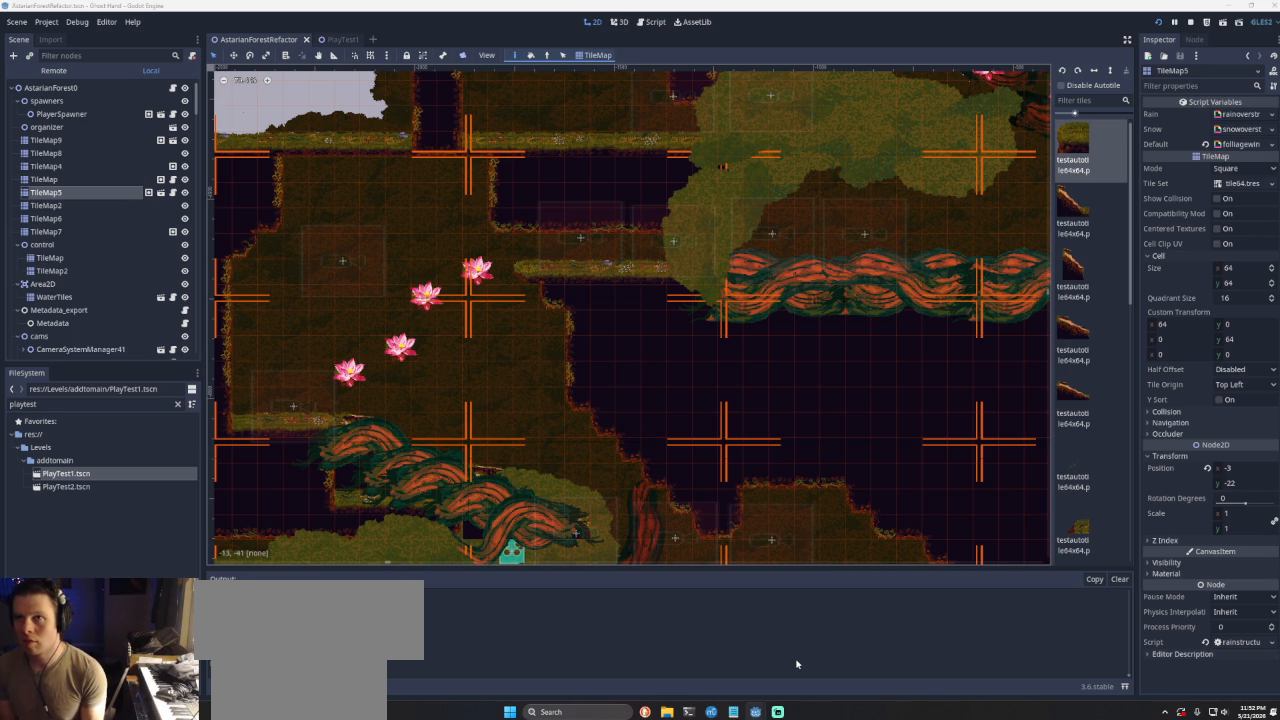
{"buttons": [], "left_stick": "left", "right_stick": "center", "events": [[67, "CROSS", "up"], [167, "left_stick", "center"], [300, "left_stick", "left"]]}
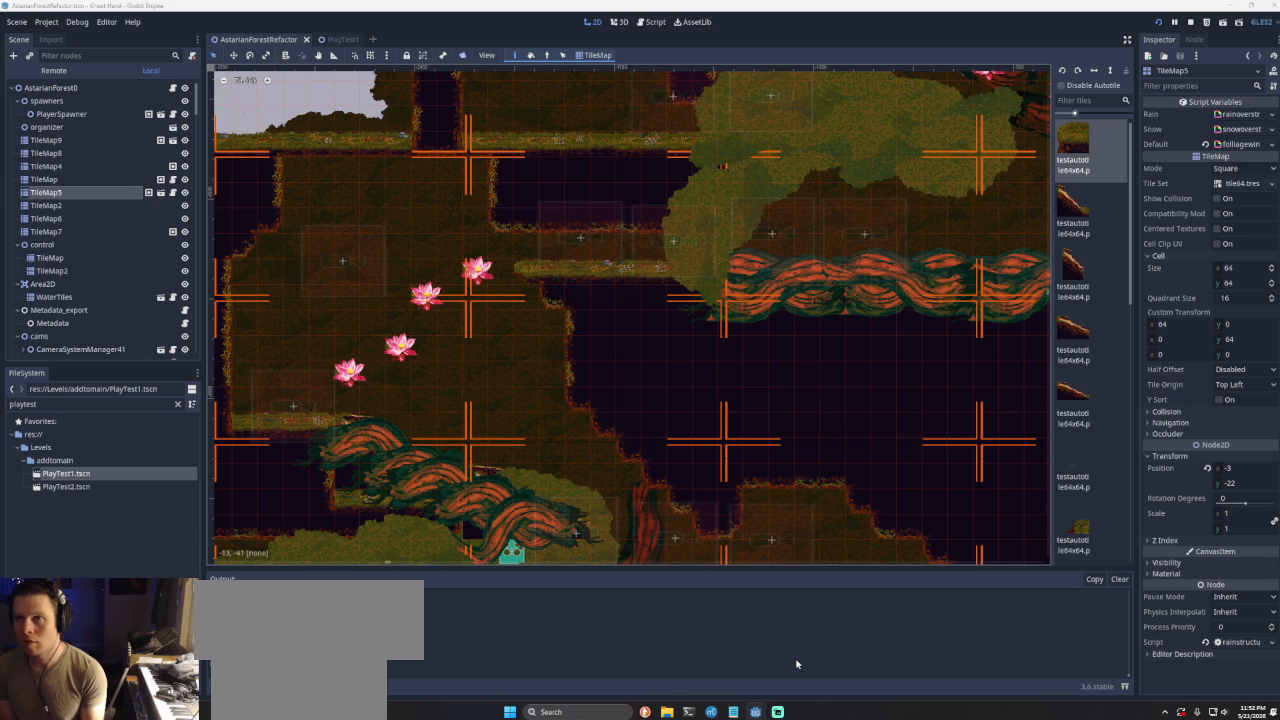
{"buttons": [], "left_stick": "left", "right_stick": "center", "events": [[100, "CROSS", "down"], [433, "CROSS", "up"]]}
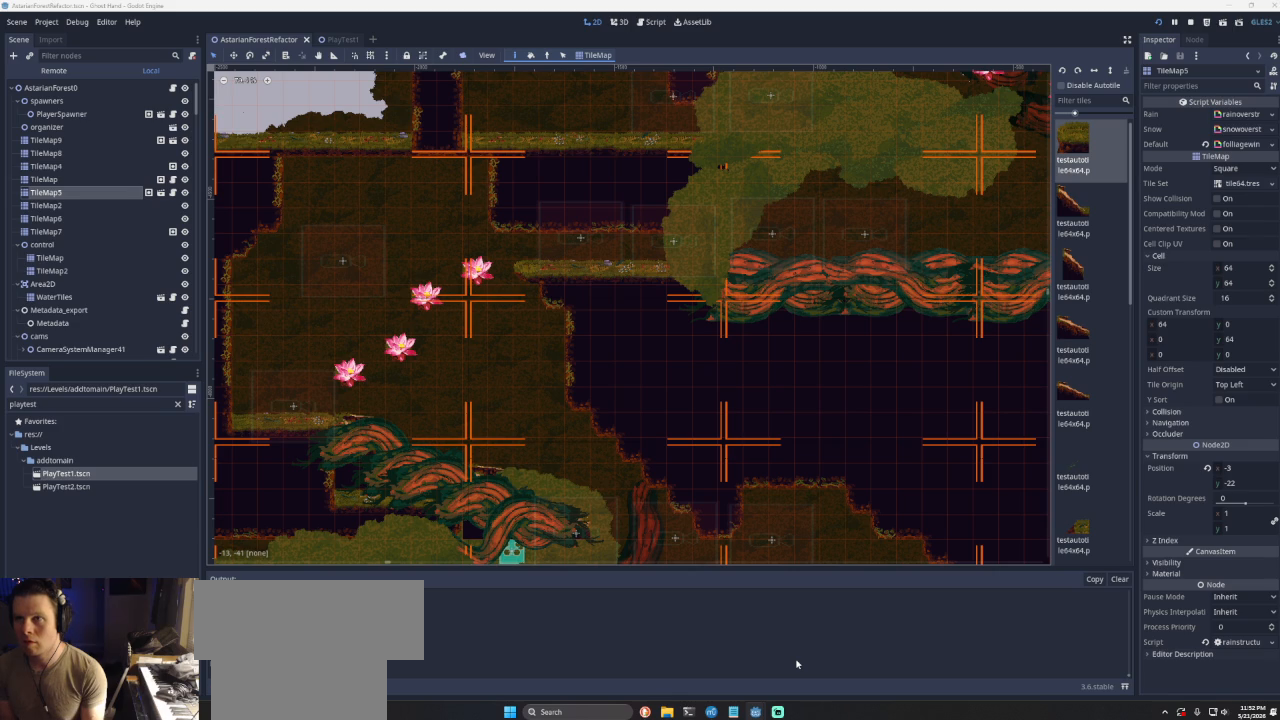
{"buttons": ["CROSS"], "left_stick": "left", "right_stick": "center", "events": [[100, "CROSS", "down"]]}
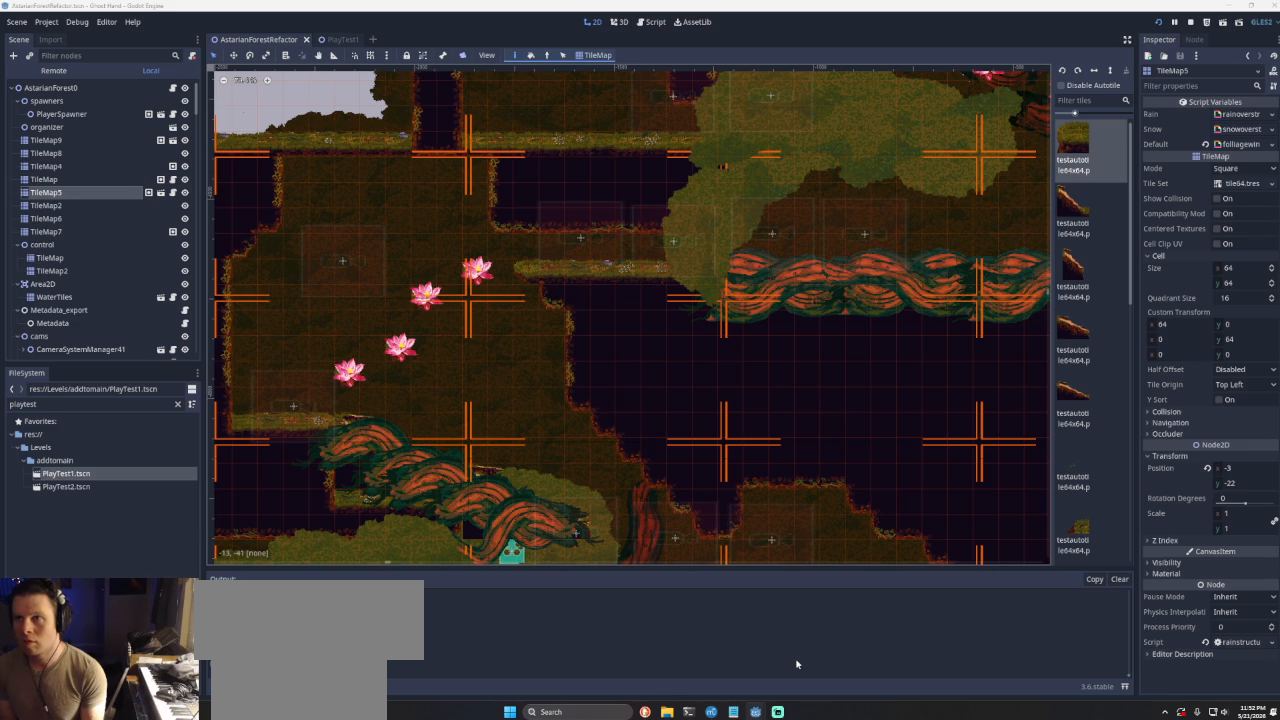
{"buttons": [], "left_stick": "right", "right_stick": "center", "events": [[133, "CROSS", "up"], [400, "left_stick", "right"]]}
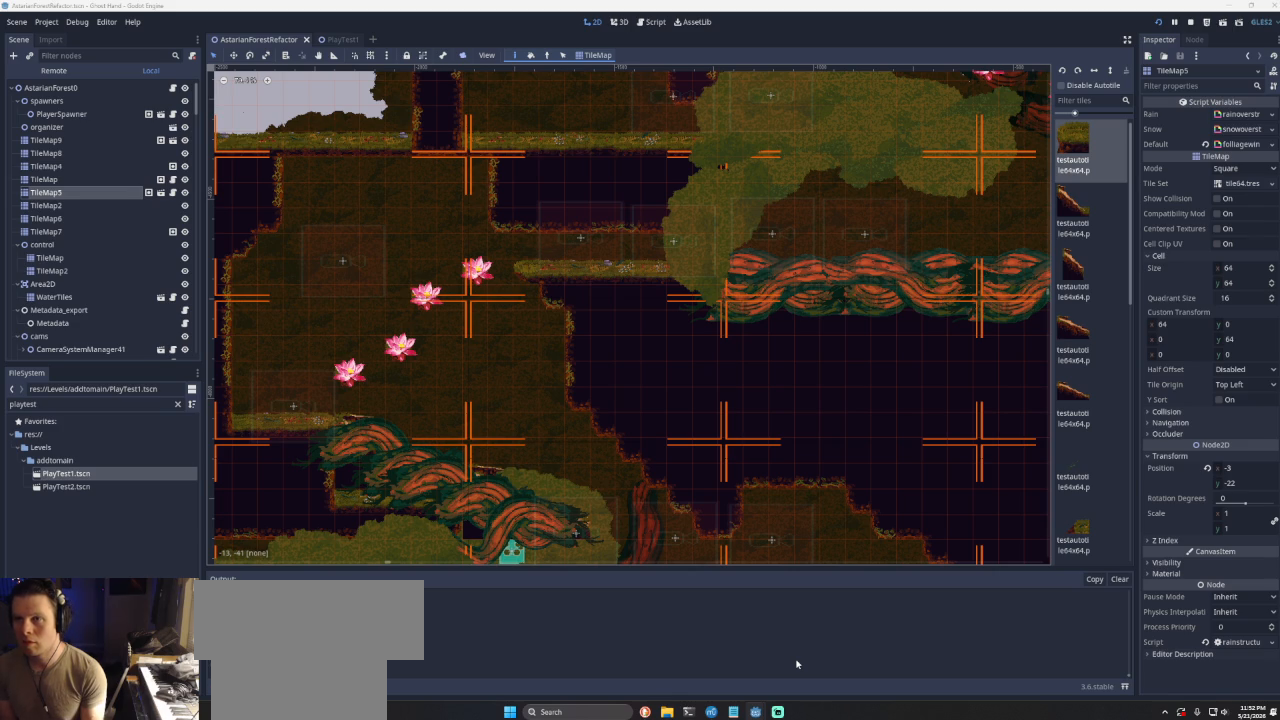
{"buttons": [], "left_stick": "right", "right_stick": "center", "events": []}
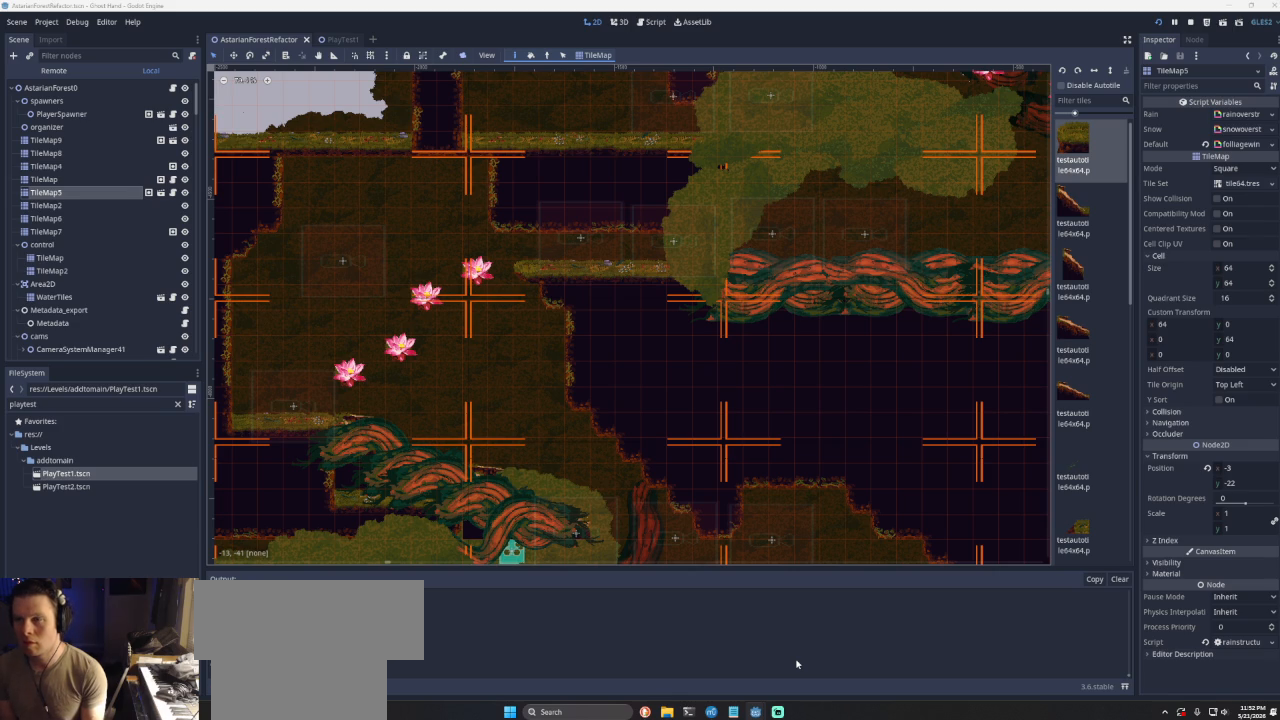
{"buttons": ["CROSS"], "left_stick": "right", "right_stick": "center", "events": [[467, "CROSS", "down"]]}
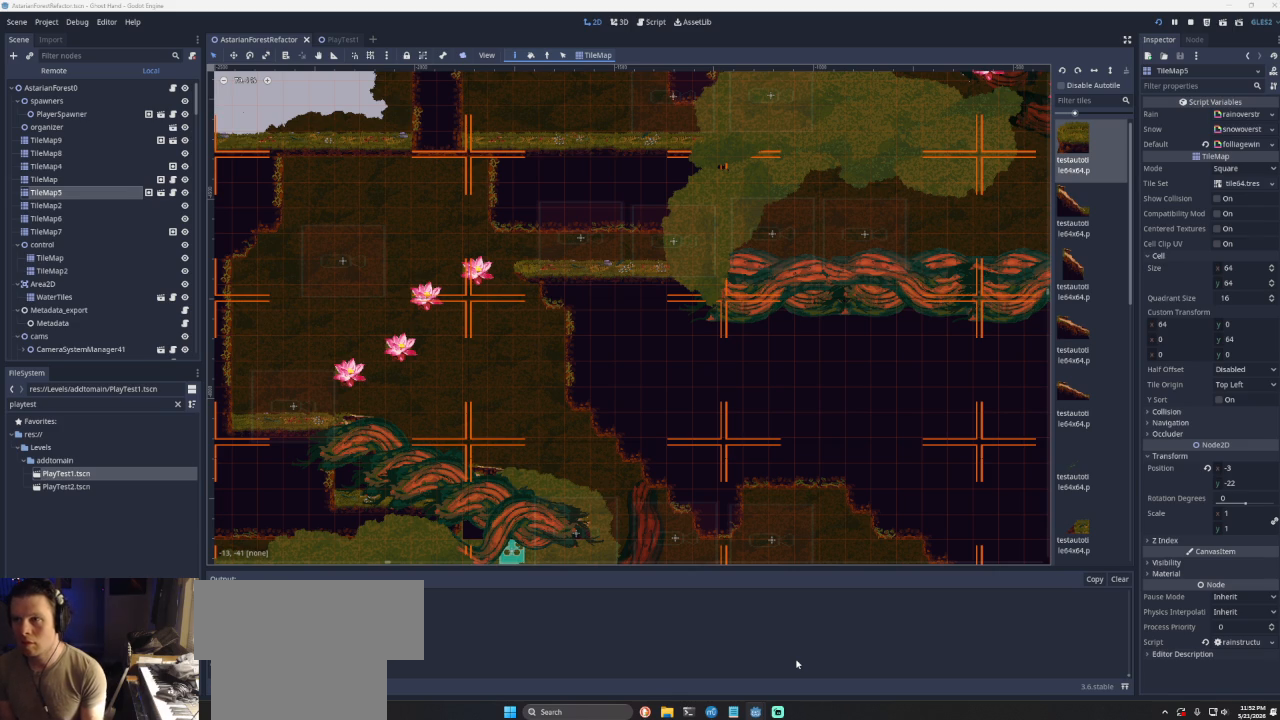
{"buttons": ["CROSS"], "left_stick": "right", "right_stick": "center", "events": [[300, "CROSS", "up"], [367, "CROSS", "down"]]}
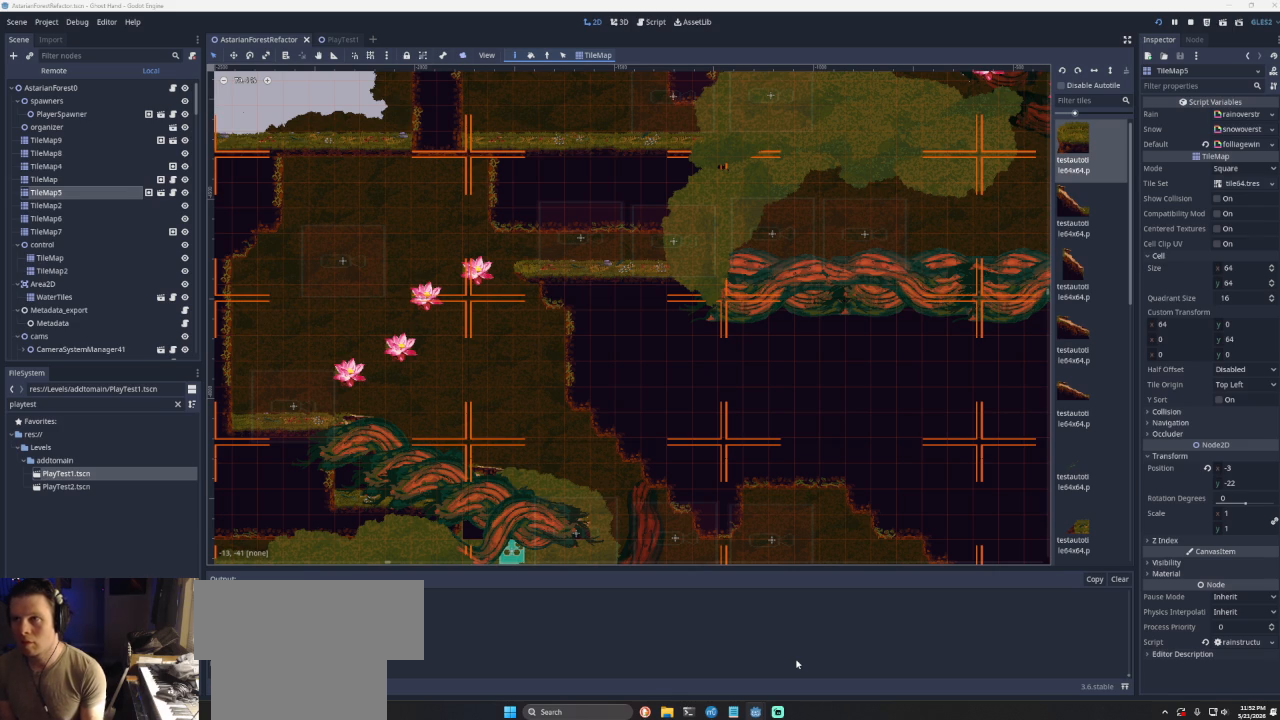
{"buttons": [], "left_stick": "center", "right_stick": "center", "events": [[300, "CROSS", "up"], [433, "left_stick", "center"]]}
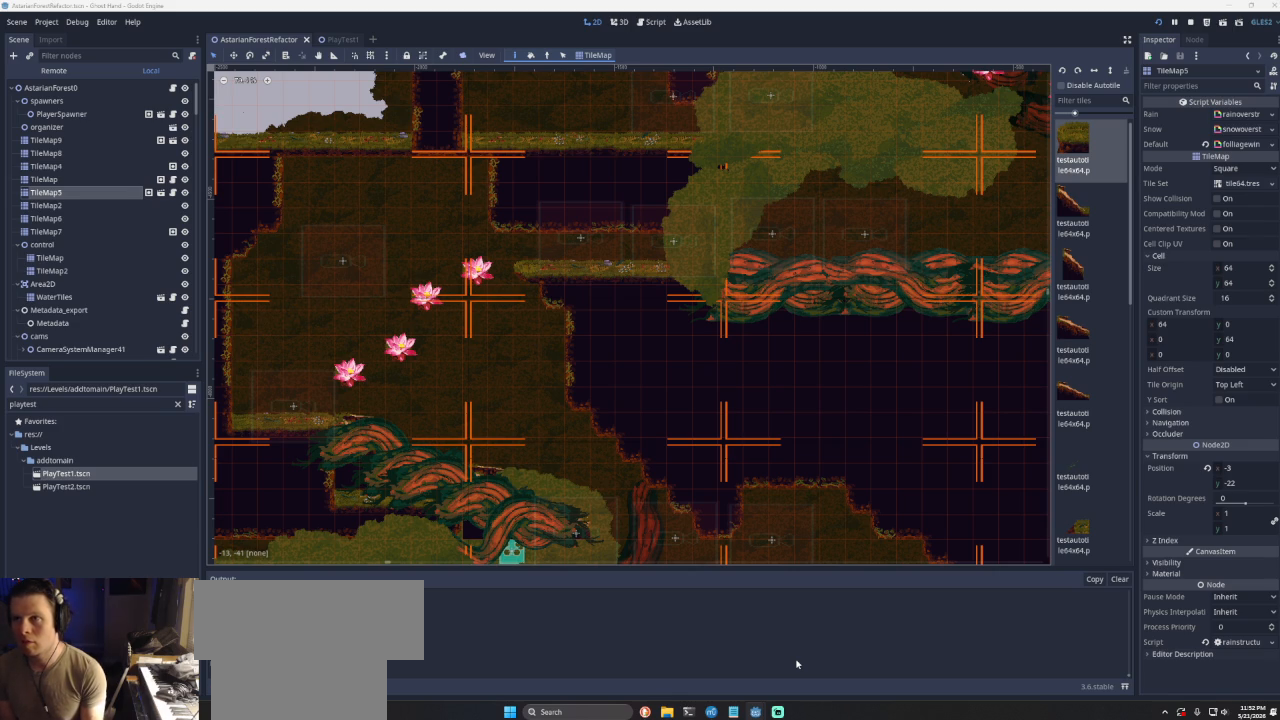
{"buttons": [], "left_stick": "center", "right_stick": "center", "events": []}